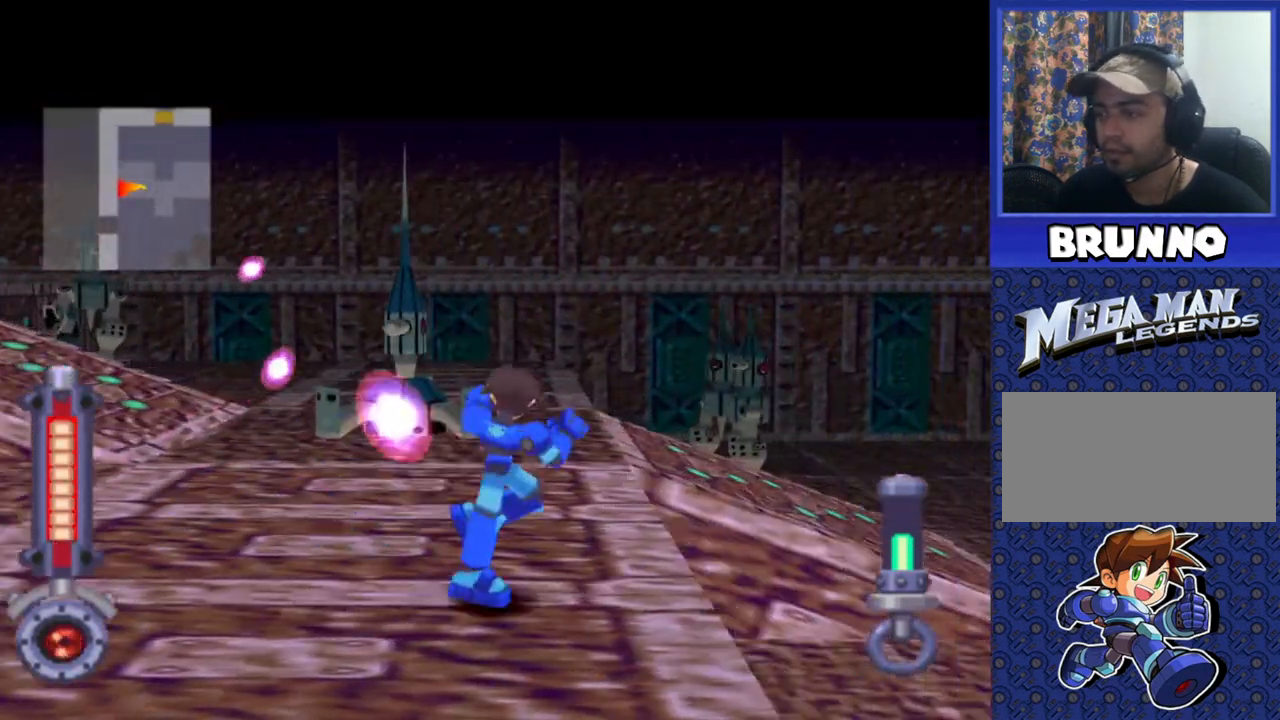
Gameplay with a controller (PlayStation layout); each line is a JSON object with the inputs held at the frame after it. "events" lists button and stick changes between this image and that frame as [ms after this image, input, new state], when the widget could be followed in between. Not read: L3 R3.
{"buttons": ["SQUARE", "DPAD_LEFT"], "events": [[17, "DPAD_LEFT", "down"], [133, "SQUARE", "down"], [183, "DPAD_LEFT", "up"], [417, "DPAD_LEFT", "down"]]}
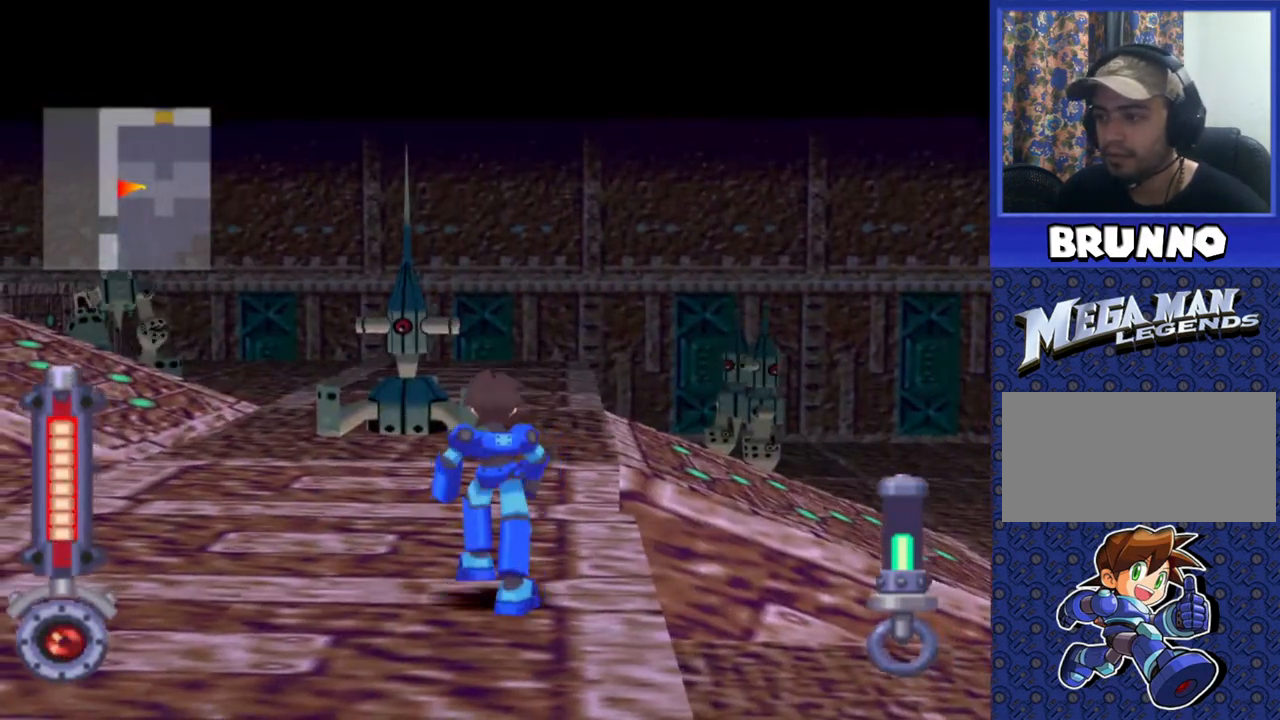
{"buttons": ["SQUARE"], "events": [[50, "DPAD_LEFT", "up"], [183, "DPAD_LEFT", "down"], [300, "DPAD_LEFT", "up"]]}
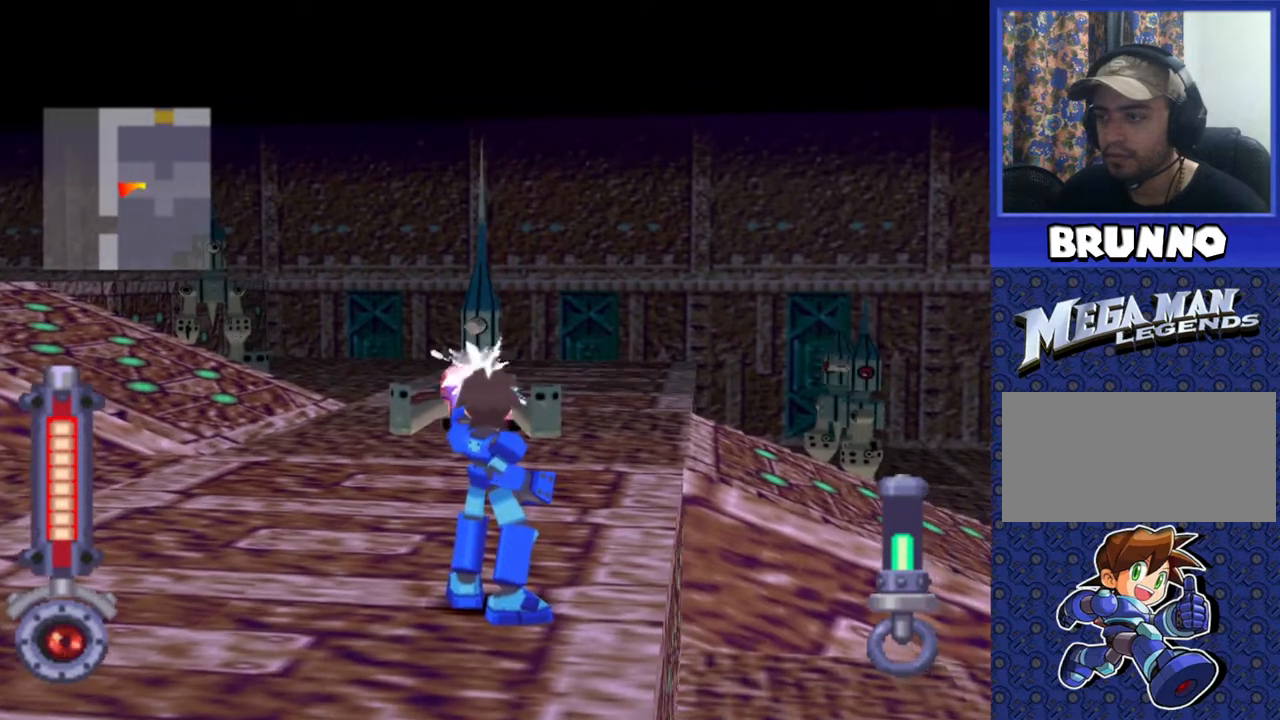
{"buttons": ["SQUARE"], "events": []}
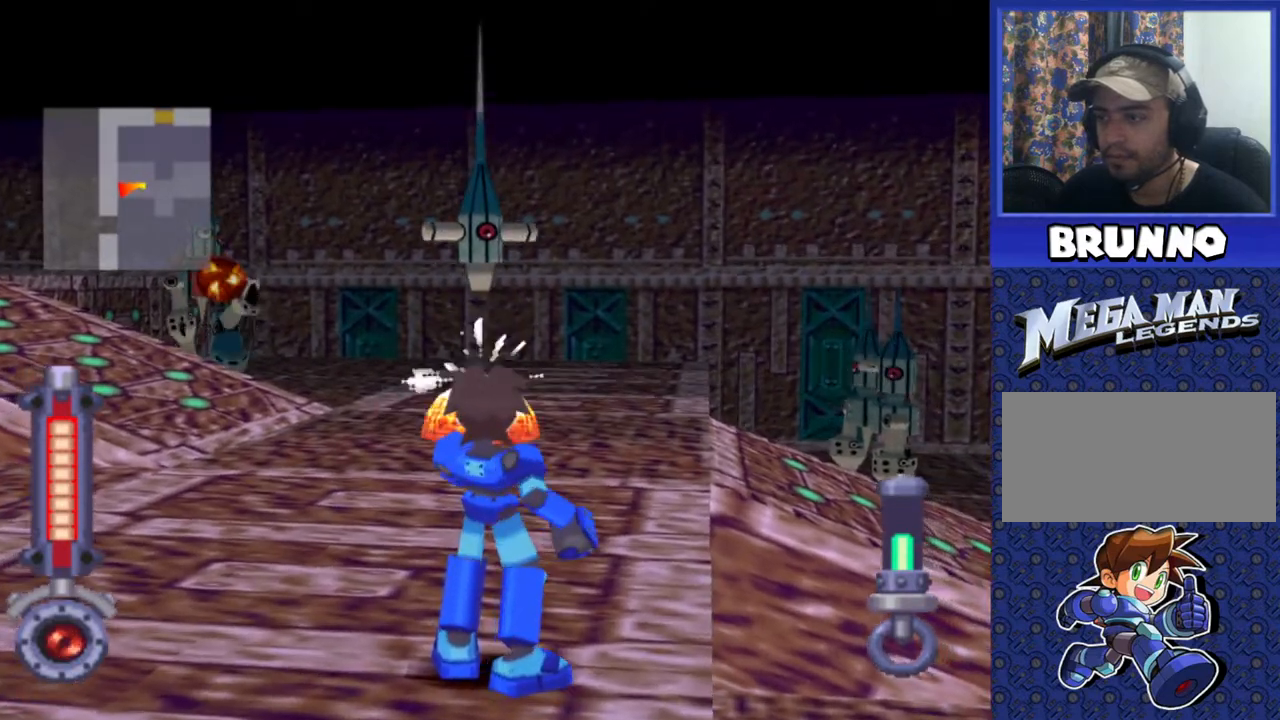
{"buttons": ["DPAD_UP"], "events": [[400, "DPAD_UP", "down"], [400, "SQUARE", "up"]]}
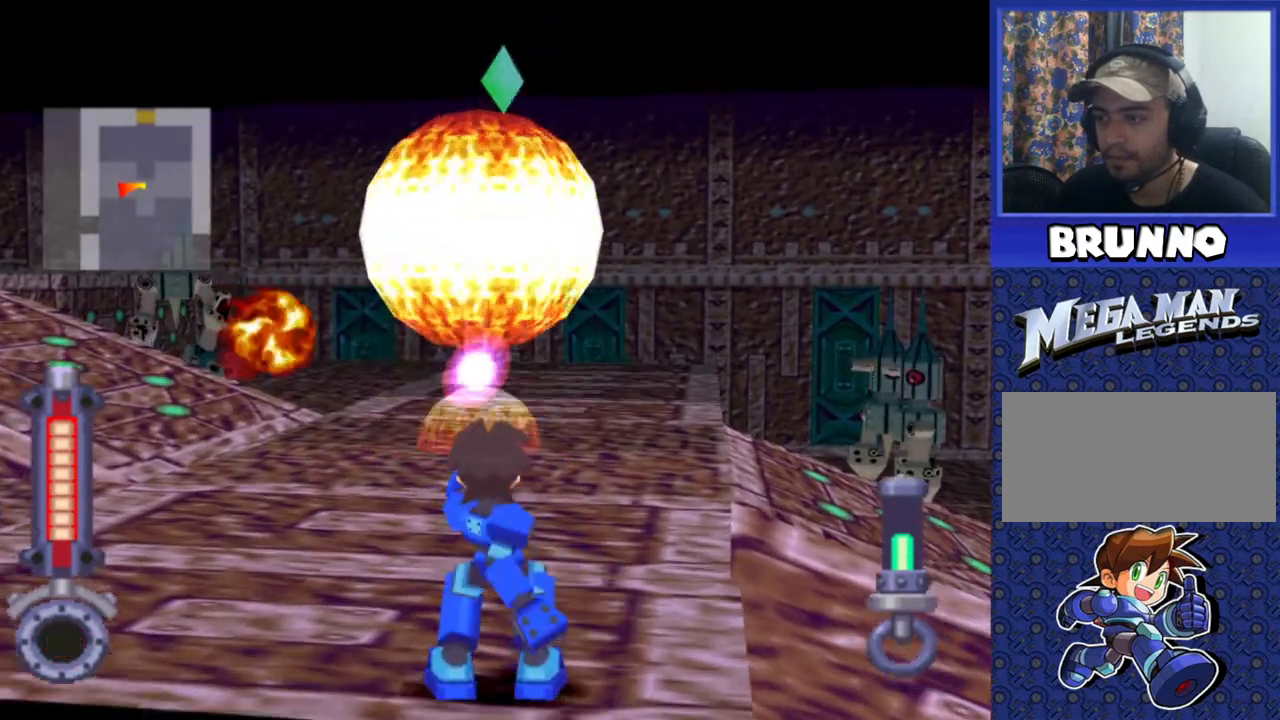
{"buttons": ["DPAD_UP"], "events": [[50, "DPAD_UP", "up"], [217, "DPAD_UP", "down"]]}
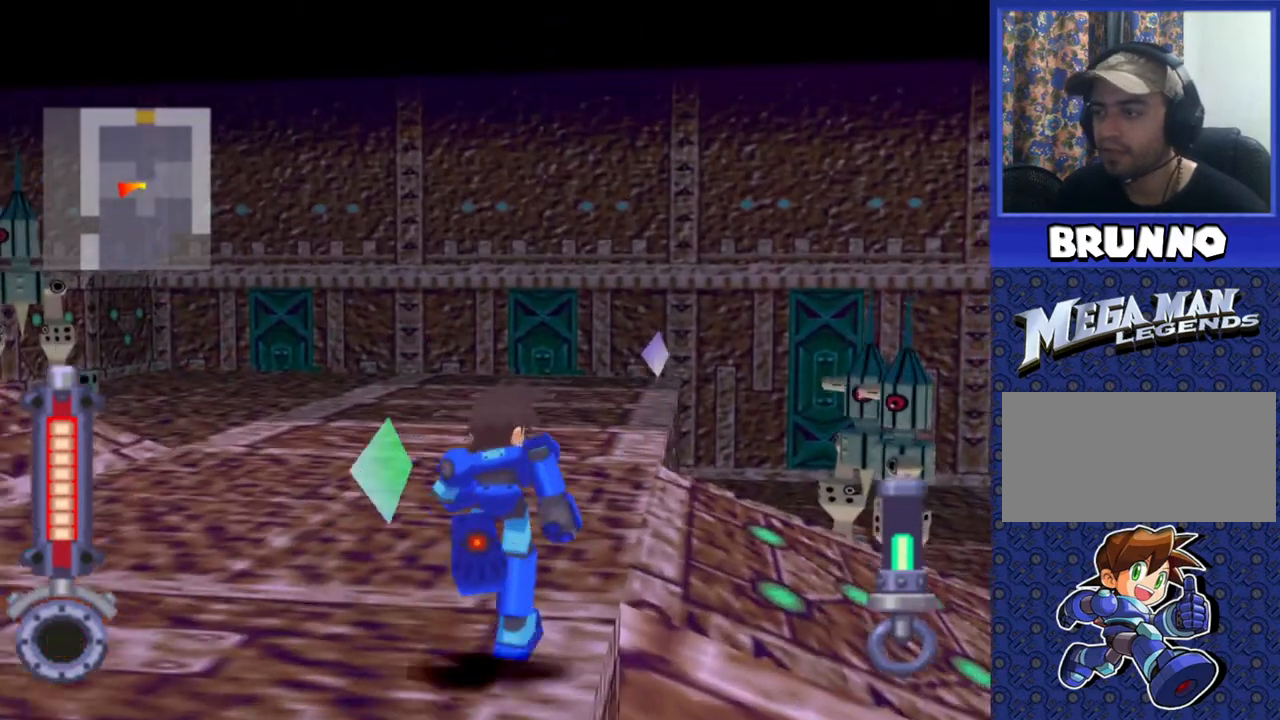
{"buttons": ["DPAD_LEFT"], "events": [[183, "DPAD_UP", "up"], [300, "DPAD_LEFT", "down"]]}
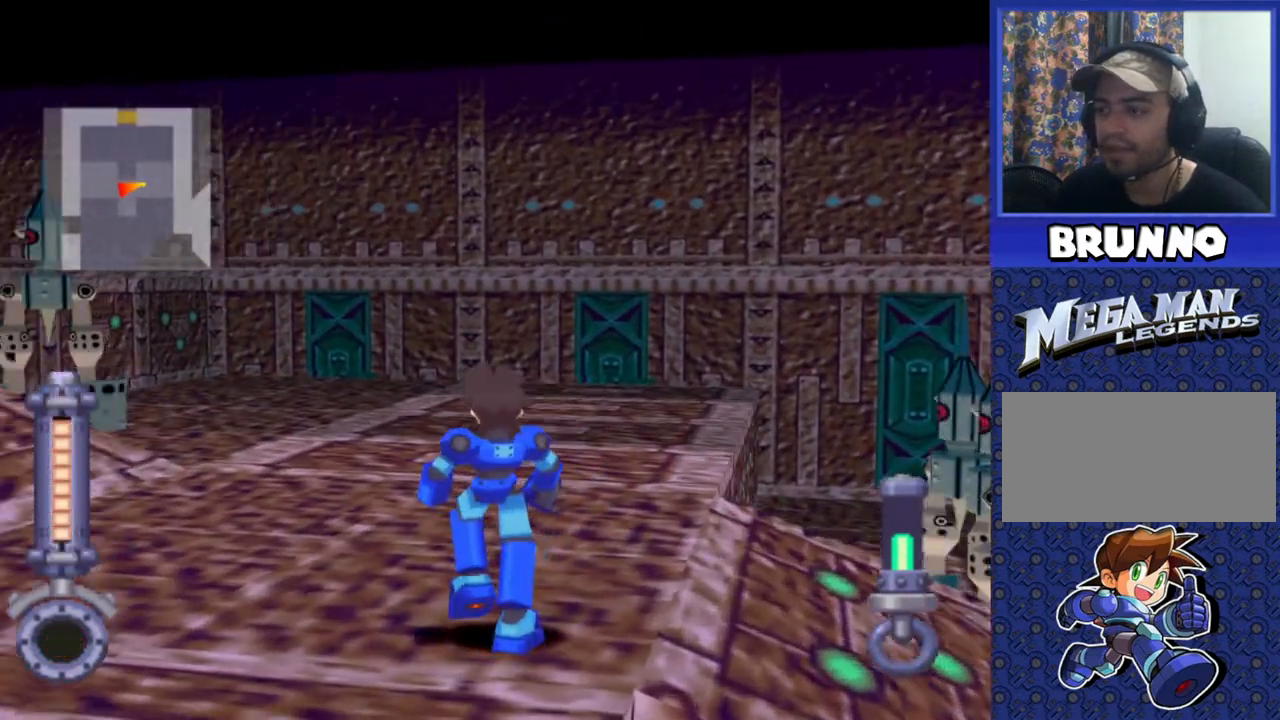
{"buttons": ["DPAD_UP"], "events": [[217, "DPAD_LEFT", "up"], [250, "DPAD_UP", "down"]]}
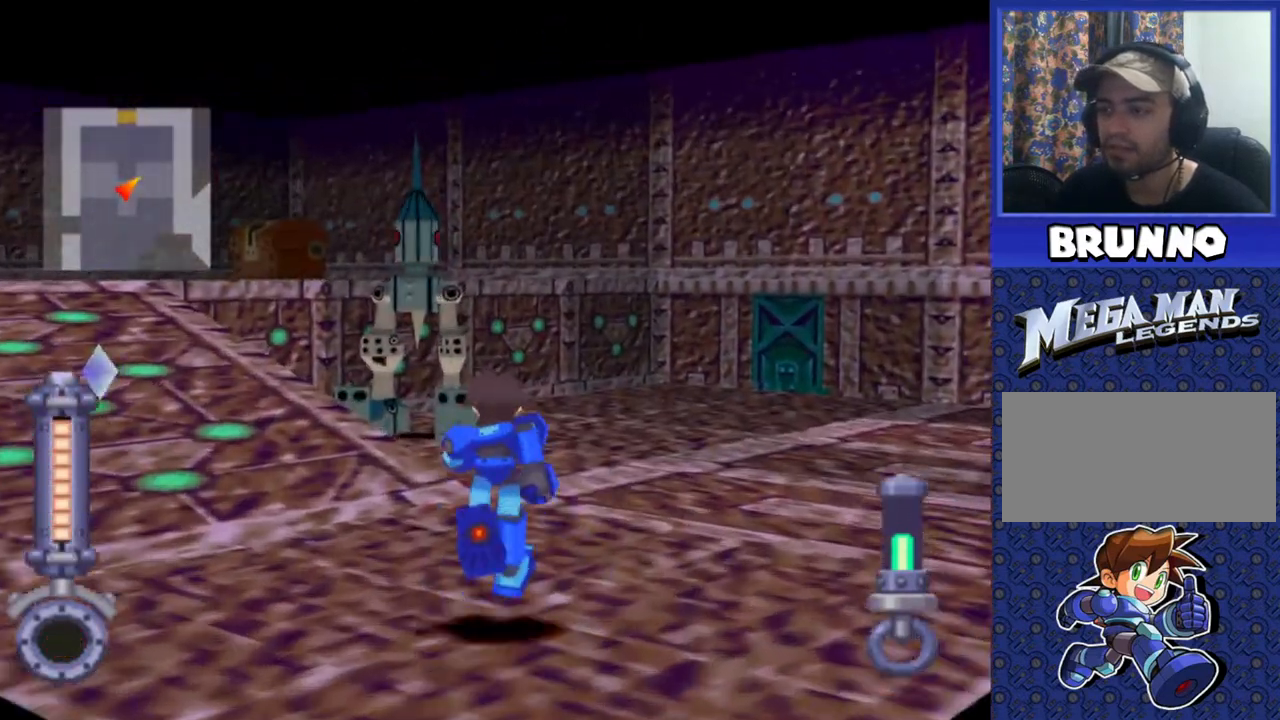
{"buttons": ["DPAD_UP", "DPAD_LEFT"], "events": [[350, "DPAD_LEFT", "down"]]}
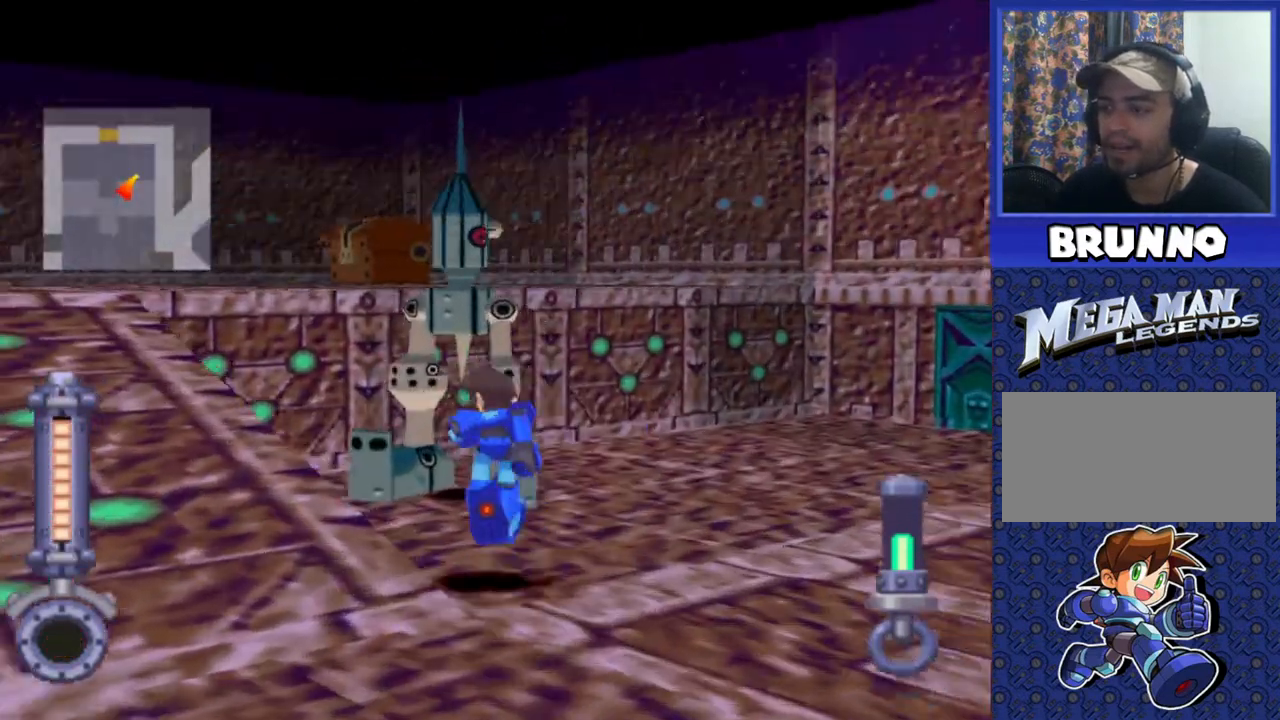
{"buttons": [], "events": [[83, "DPAD_LEFT", "up"], [150, "DPAD_UP", "up"], [167, "TRIANGLE", "down"], [283, "TRIANGLE", "up"]]}
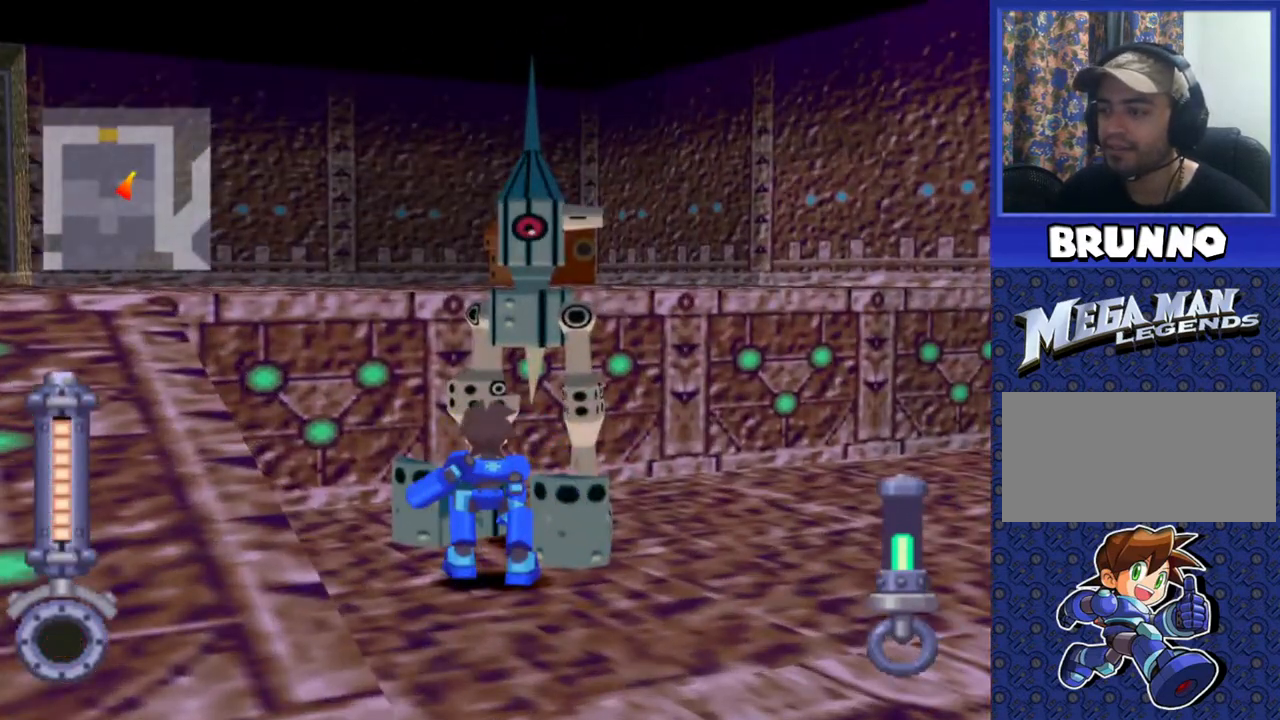
{"buttons": ["DPAD_DOWN"], "events": [[67, "DPAD_DOWN", "down"]]}
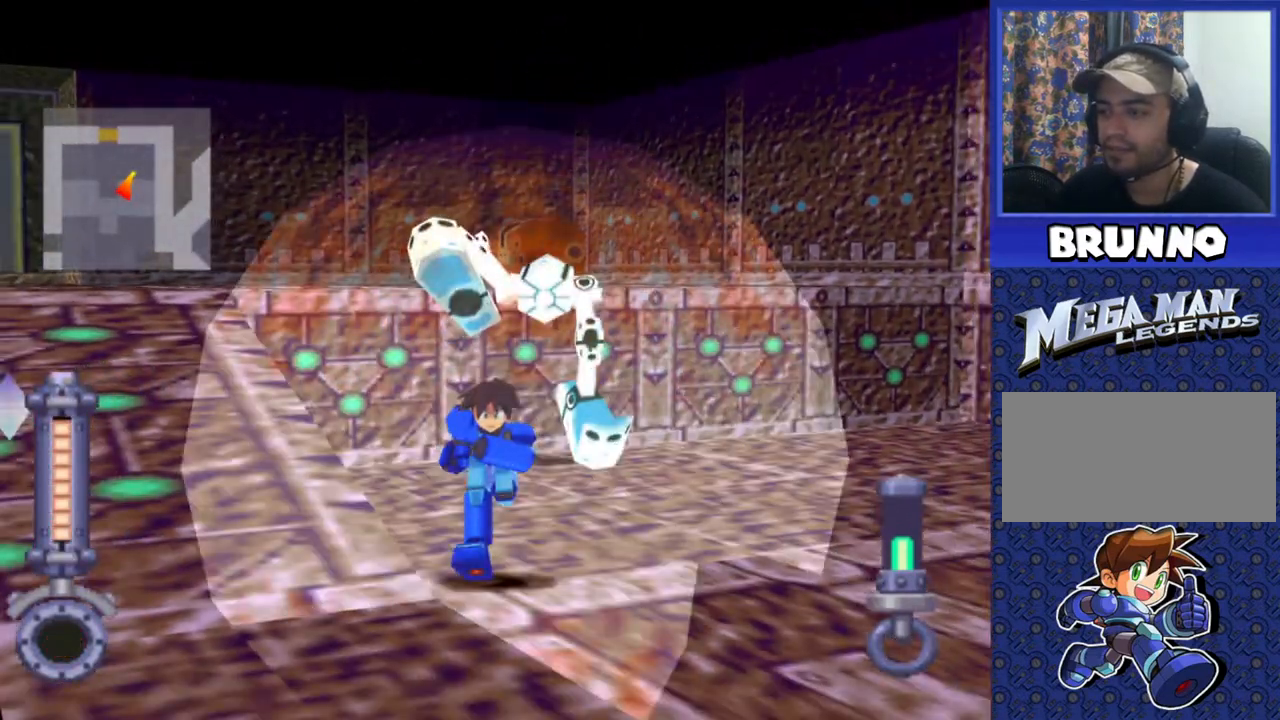
{"buttons": ["DPAD_DOWN"], "events": [[67, "DPAD_DOWN", "up"], [150, "DPAD_UP", "down"], [250, "DPAD_UP", "up"], [417, "DPAD_DOWN", "down"]]}
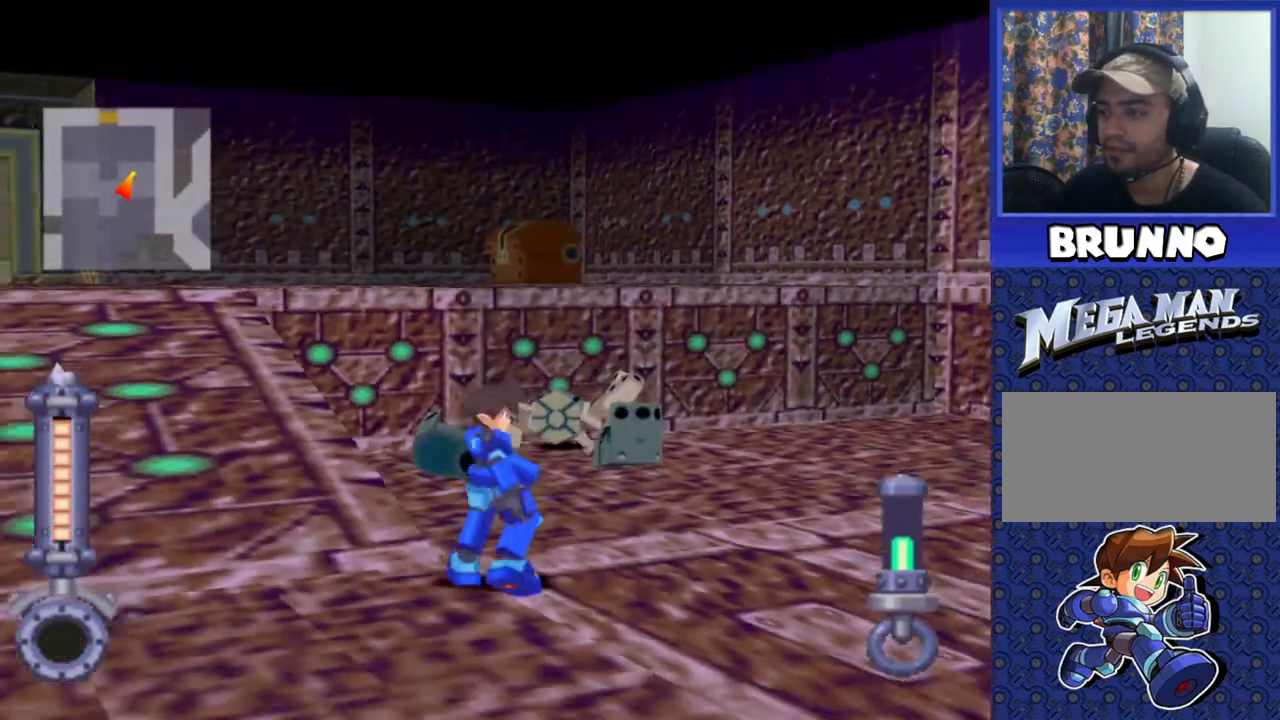
{"buttons": ["DPAD_UP"], "events": [[33, "DPAD_DOWN", "up"], [133, "DPAD_UP", "down"]]}
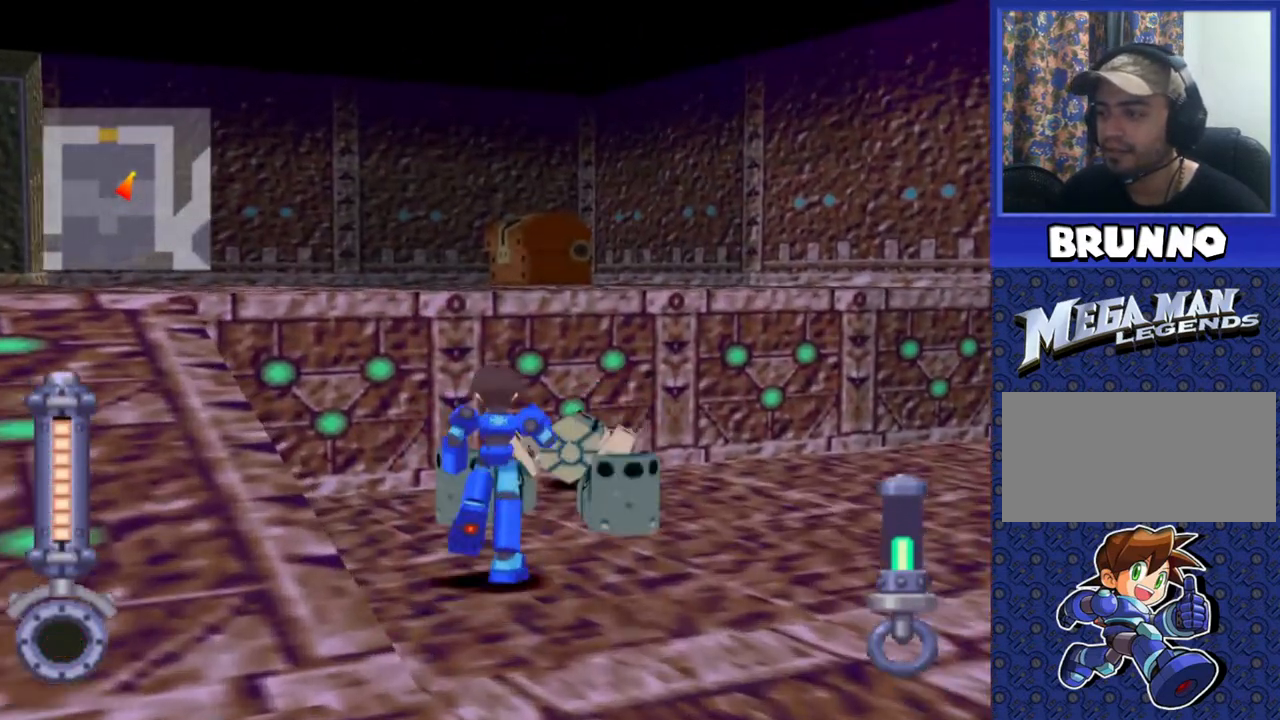
{"buttons": [], "events": [[33, "DPAD_UP", "up"], [33, "TRIANGLE", "down"], [150, "TRIANGLE", "up"]]}
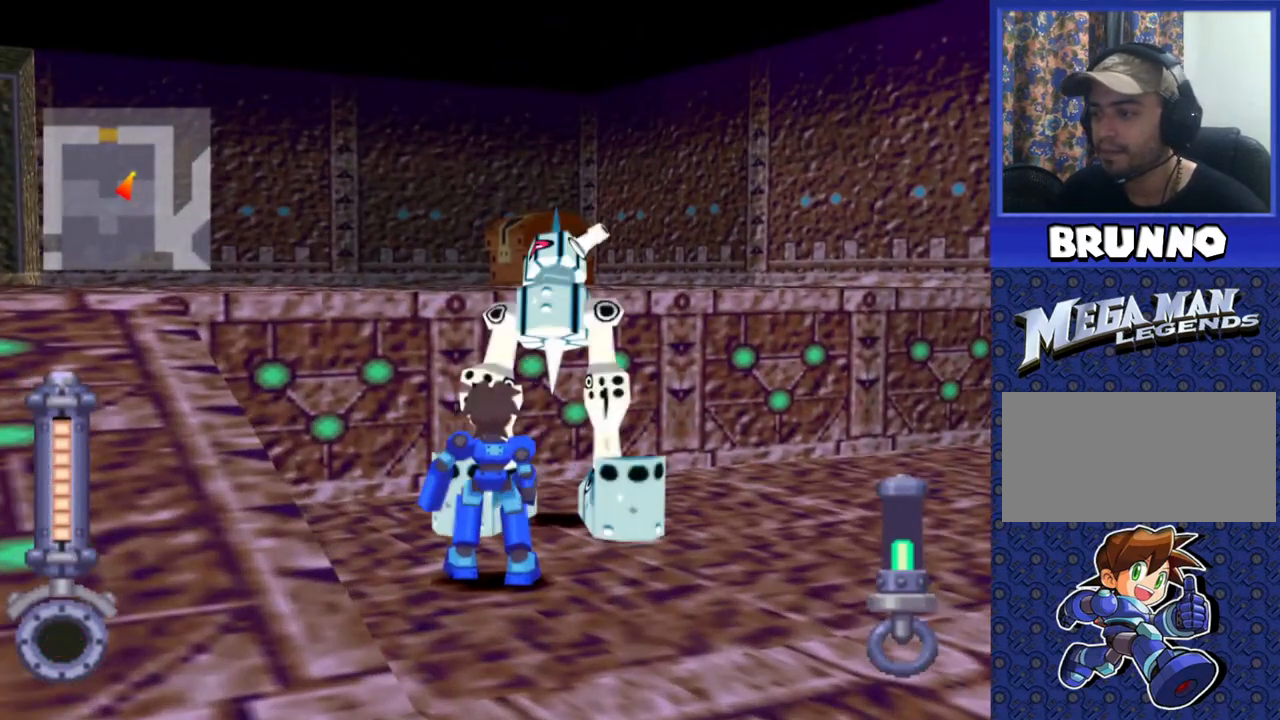
{"buttons": ["DPAD_DOWN"], "events": [[33, "DPAD_DOWN", "down"]]}
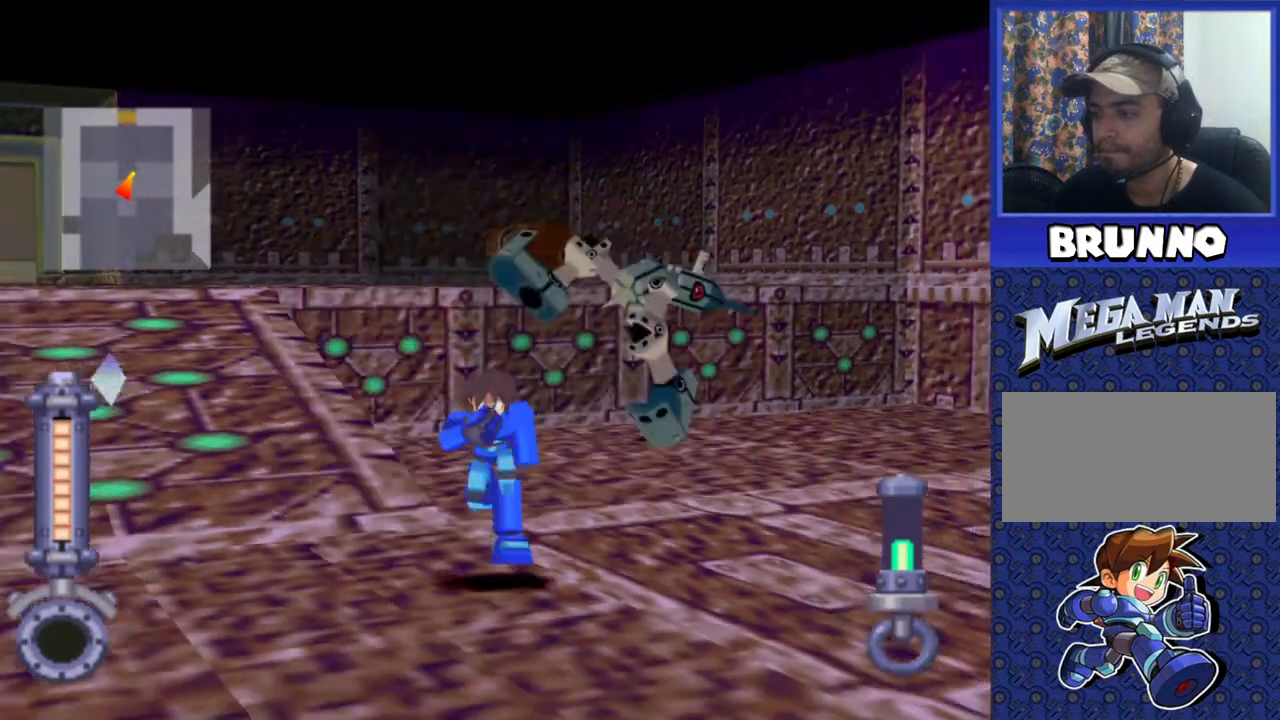
{"buttons": ["DPAD_RIGHT"], "events": [[150, "DPAD_DOWN", "up"], [200, "DPAD_UP", "down"], [283, "DPAD_UP", "up"], [400, "R2", "down"], [450, "DPAD_RIGHT", "down"], [500, "R2", "up"]]}
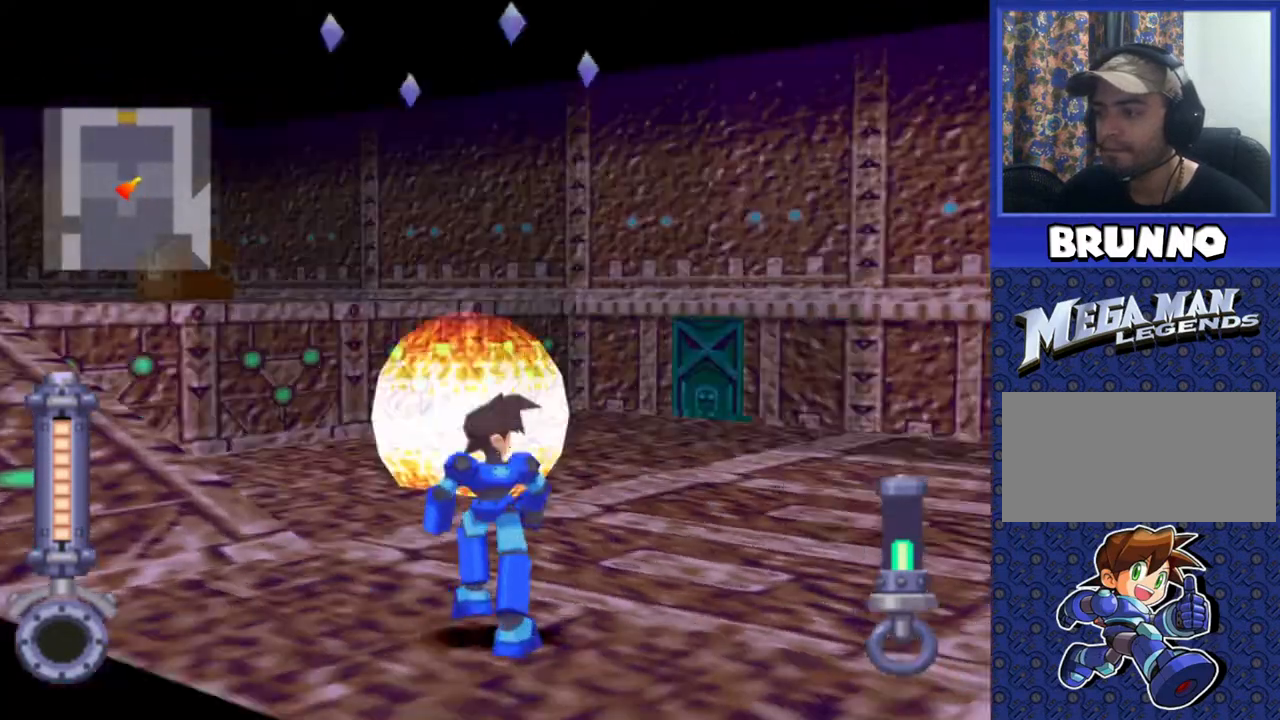
{"buttons": ["DPAD_UP"], "events": [[200, "DPAD_RIGHT", "up"], [333, "DPAD_UP", "down"]]}
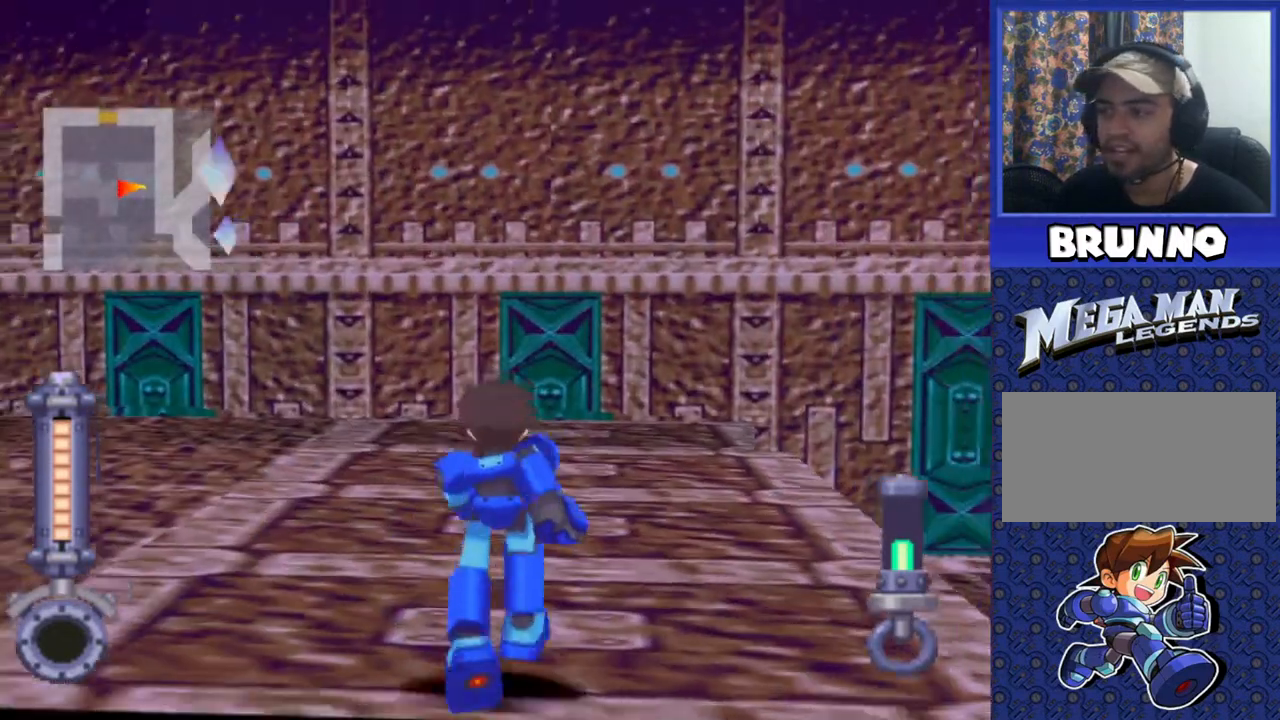
{"buttons": ["DPAD_DOWN"], "events": [[233, "DPAD_LEFT", "down"], [300, "DPAD_UP", "up"], [350, "DPAD_LEFT", "up"], [483, "DPAD_DOWN", "down"]]}
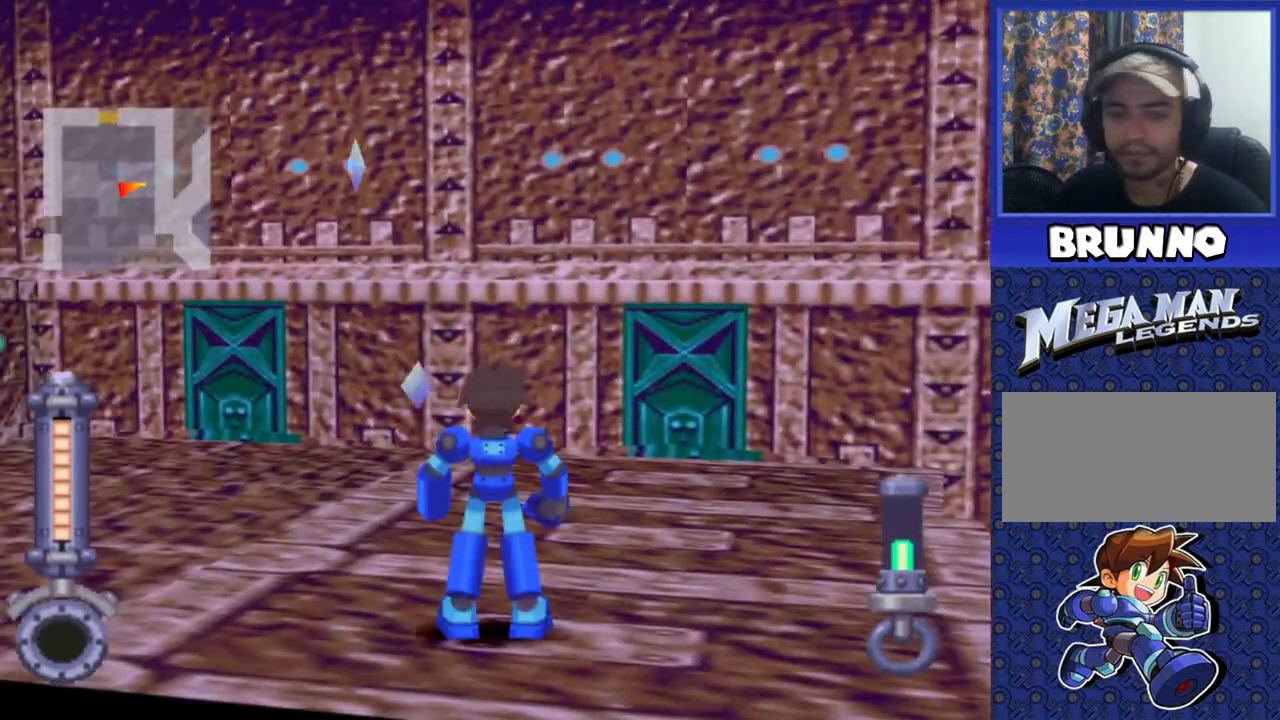
{"buttons": ["DPAD_DOWN"], "events": [[33, "DPAD_DOWN", "up"], [33, "DPAD_LEFT", "down"], [33, "DPAD_RIGHT", "down"], [367, "DPAD_DOWN", "down"], [450, "DPAD_LEFT", "up"], [450, "DPAD_RIGHT", "up"]]}
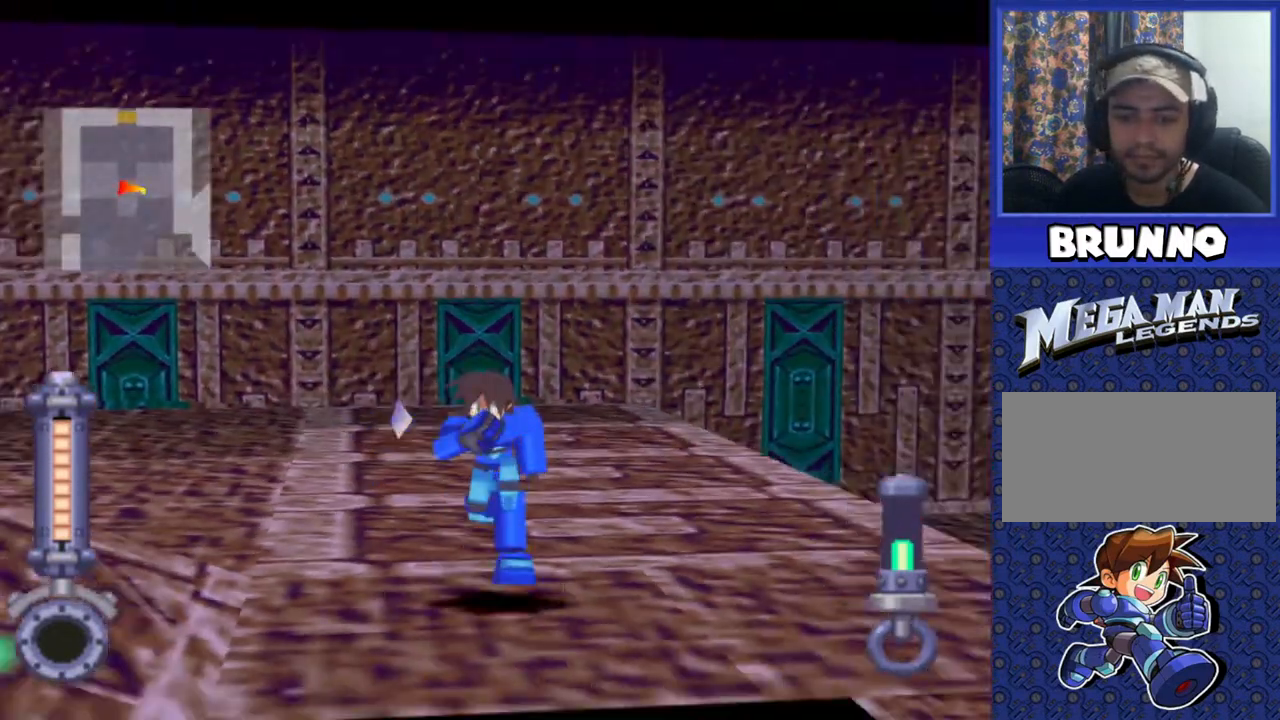
{"buttons": [], "events": [[250, "DPAD_DOWN", "up"]]}
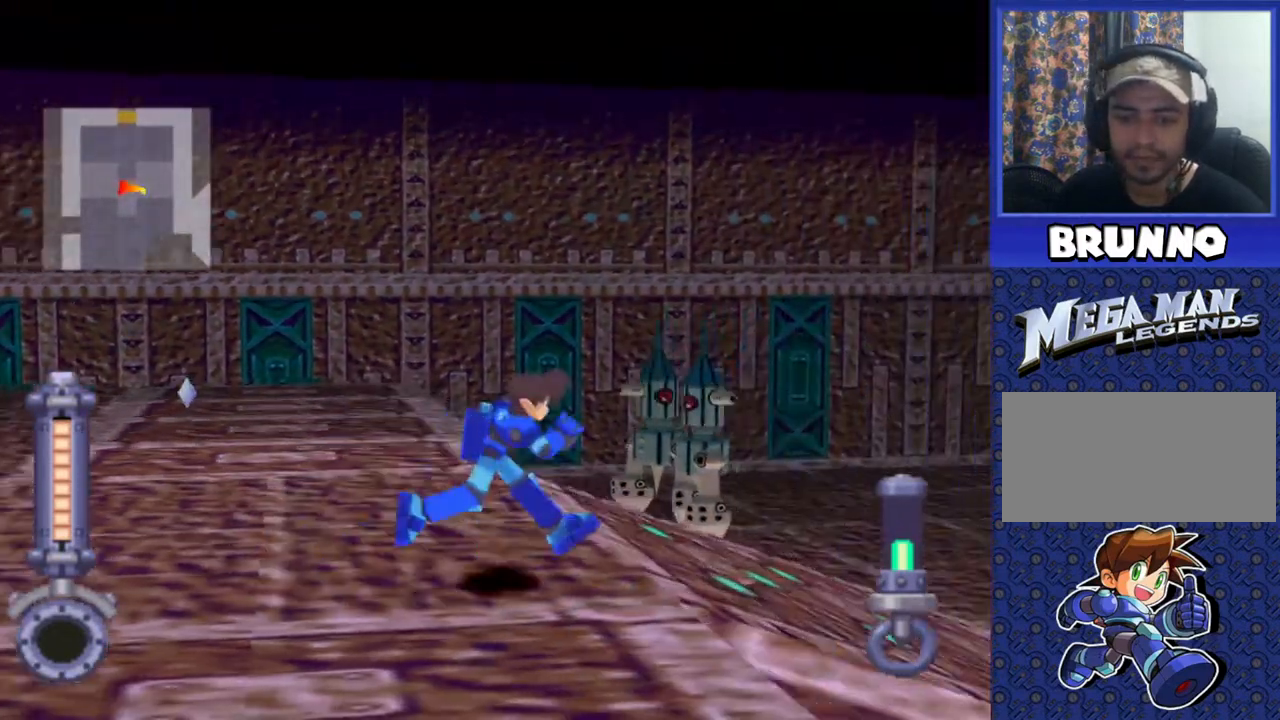
{"buttons": ["DPAD_LEFT"], "events": [[33, "DPAD_LEFT", "down"], [133, "DPAD_DOWN", "down"], [133, "DPAD_LEFT", "up"], [200, "DPAD_DOWN", "up"], [317, "DPAD_LEFT", "down"]]}
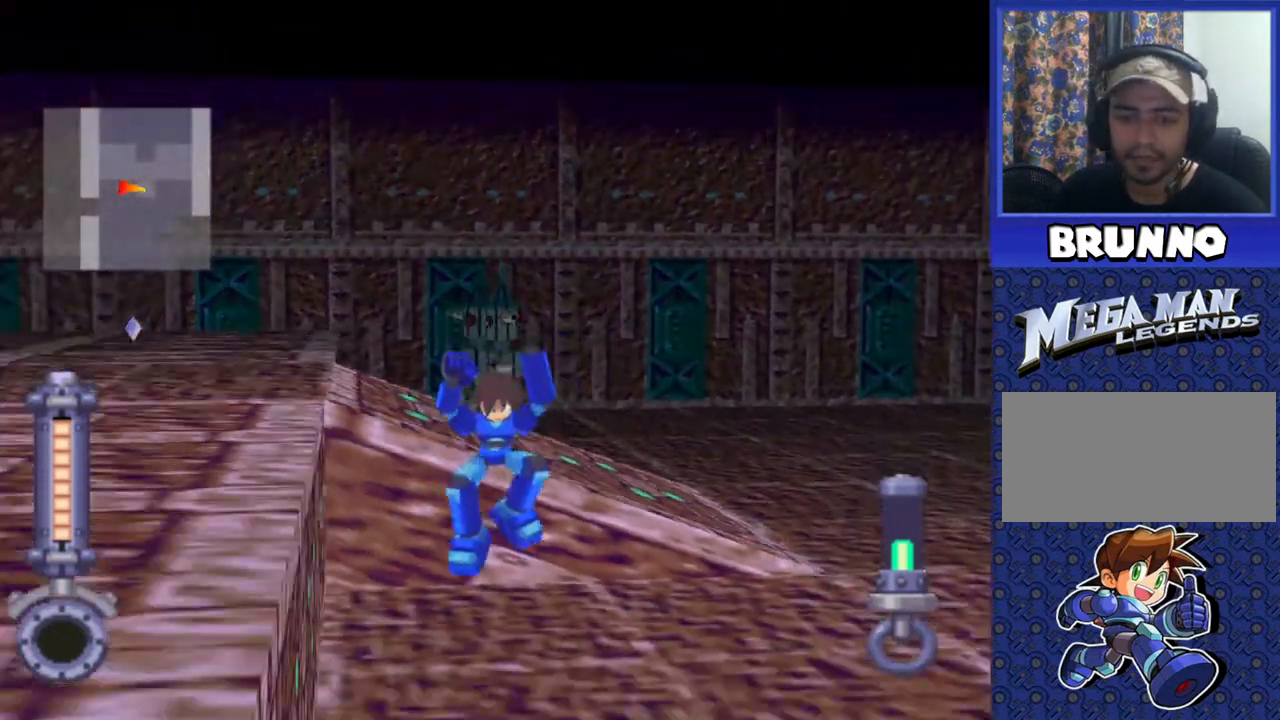
{"buttons": [], "events": [[217, "DPAD_LEFT", "up"]]}
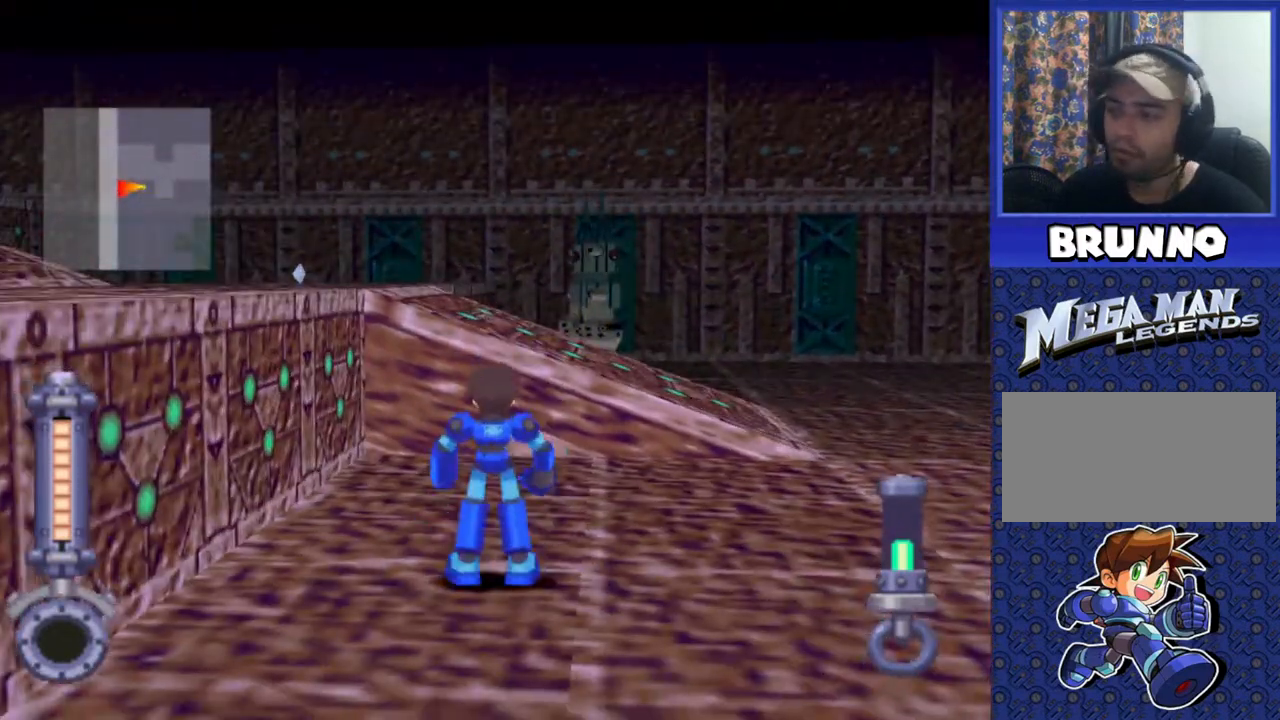
{"buttons": ["DPAD_UP", "DPAD_LEFT"], "events": [[167, "DPAD_LEFT", "down"], [283, "DPAD_UP", "down"]]}
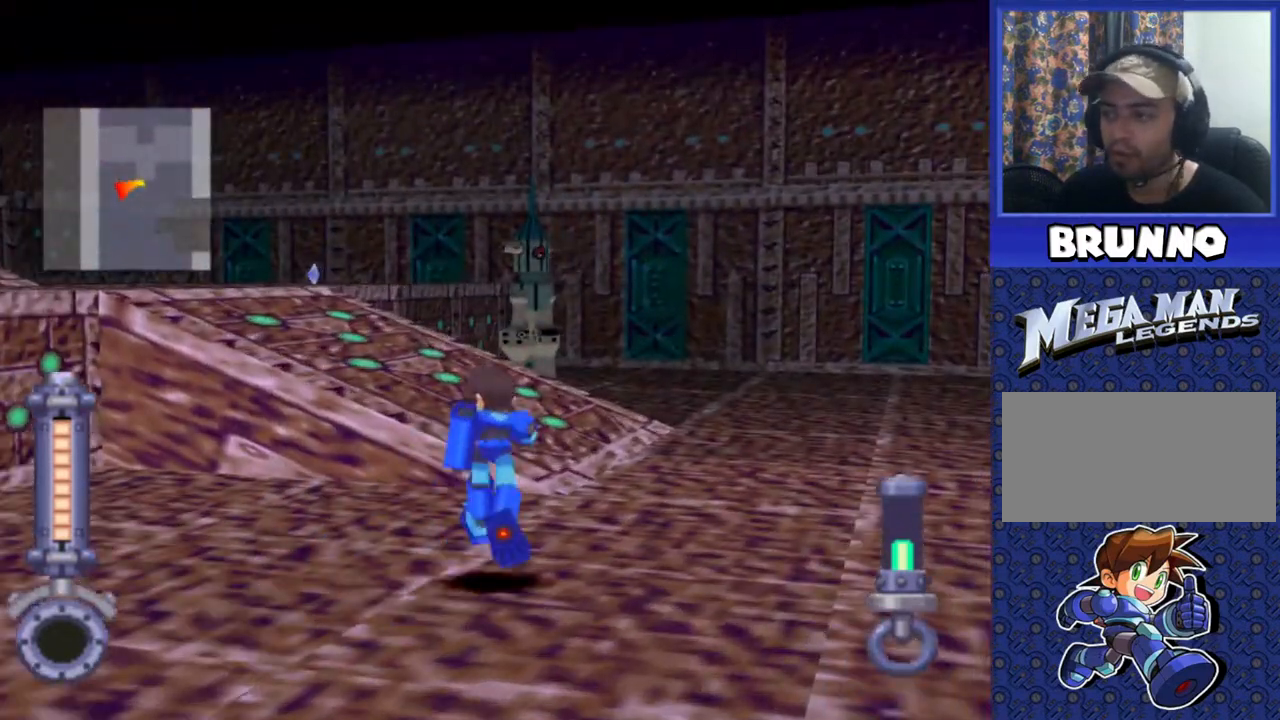
{"buttons": [], "events": [[400, "DPAD_LEFT", "up"], [400, "DPAD_UP", "up"]]}
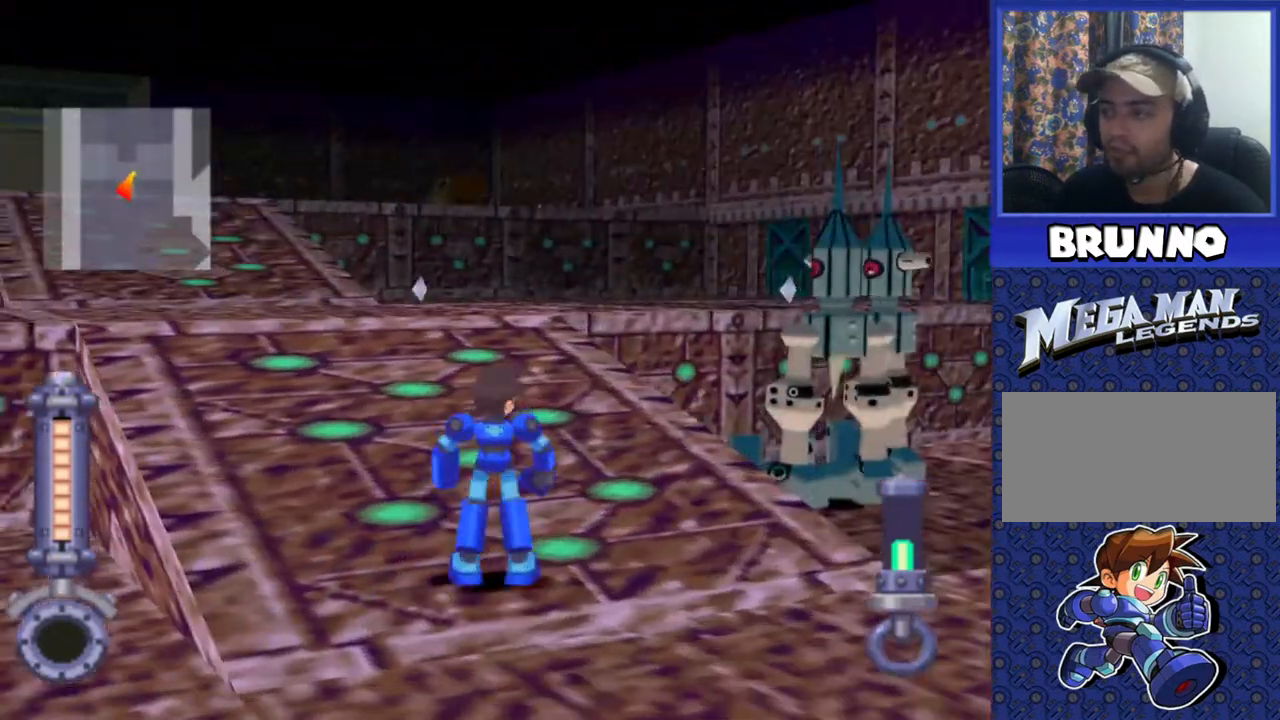
{"buttons": ["DPAD_LEFT"], "events": [[83, "DPAD_LEFT", "down"], [333, "DPAD_LEFT", "up"], [433, "DPAD_LEFT", "down"]]}
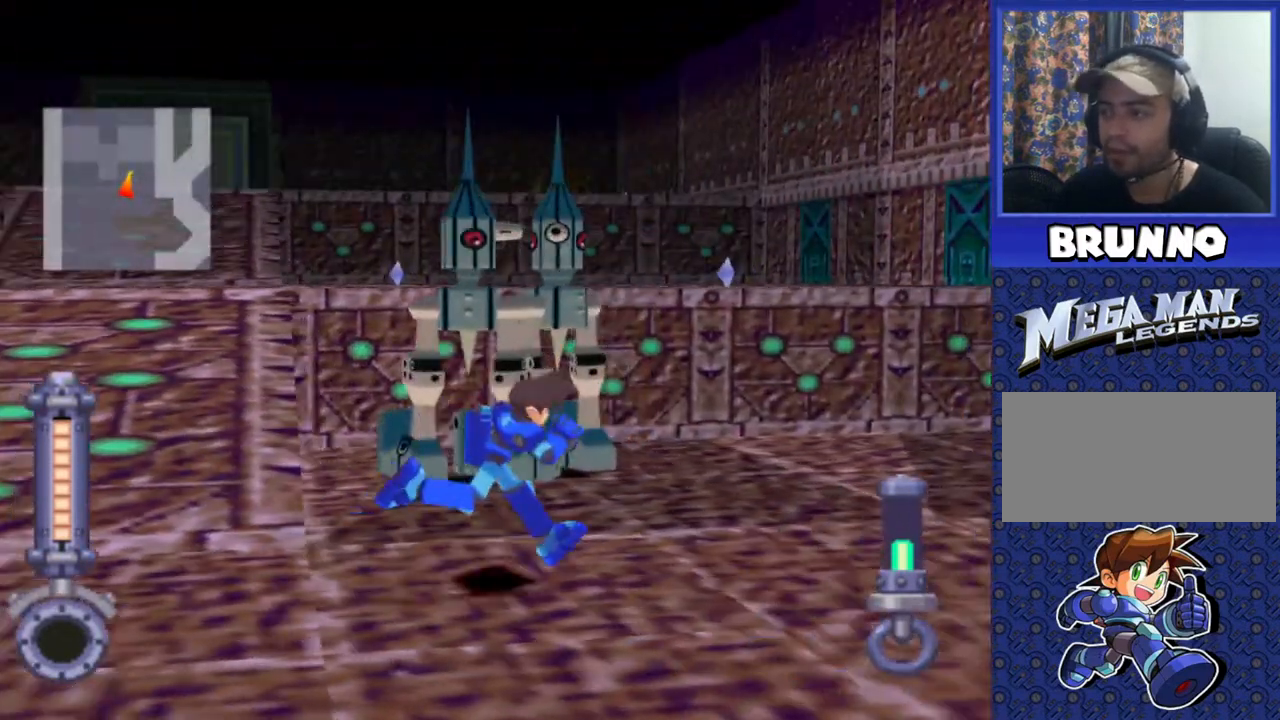
{"buttons": ["DPAD_LEFT"], "events": [[150, "DPAD_LEFT", "up"], [400, "DPAD_LEFT", "down"]]}
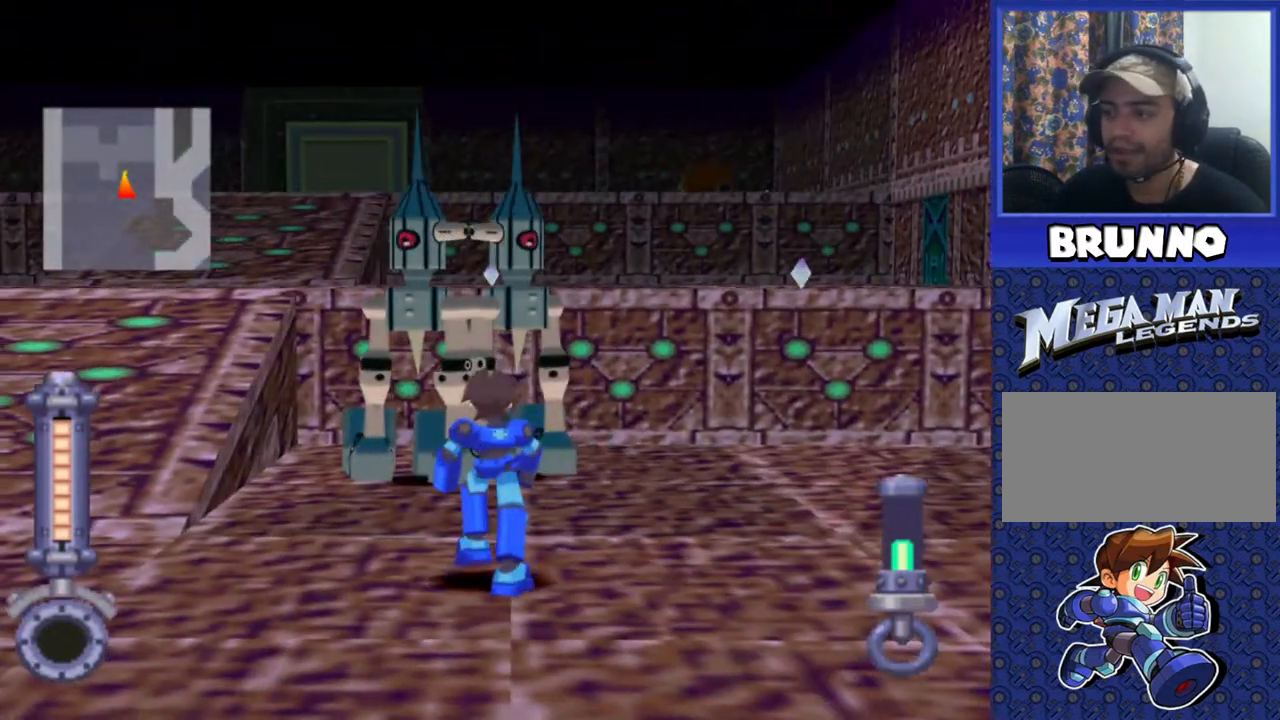
{"buttons": ["DPAD_RIGHT"], "events": [[83, "DPAD_LEFT", "up"], [250, "DPAD_UP", "down"], [467, "DPAD_RIGHT", "down"], [483, "DPAD_UP", "up"]]}
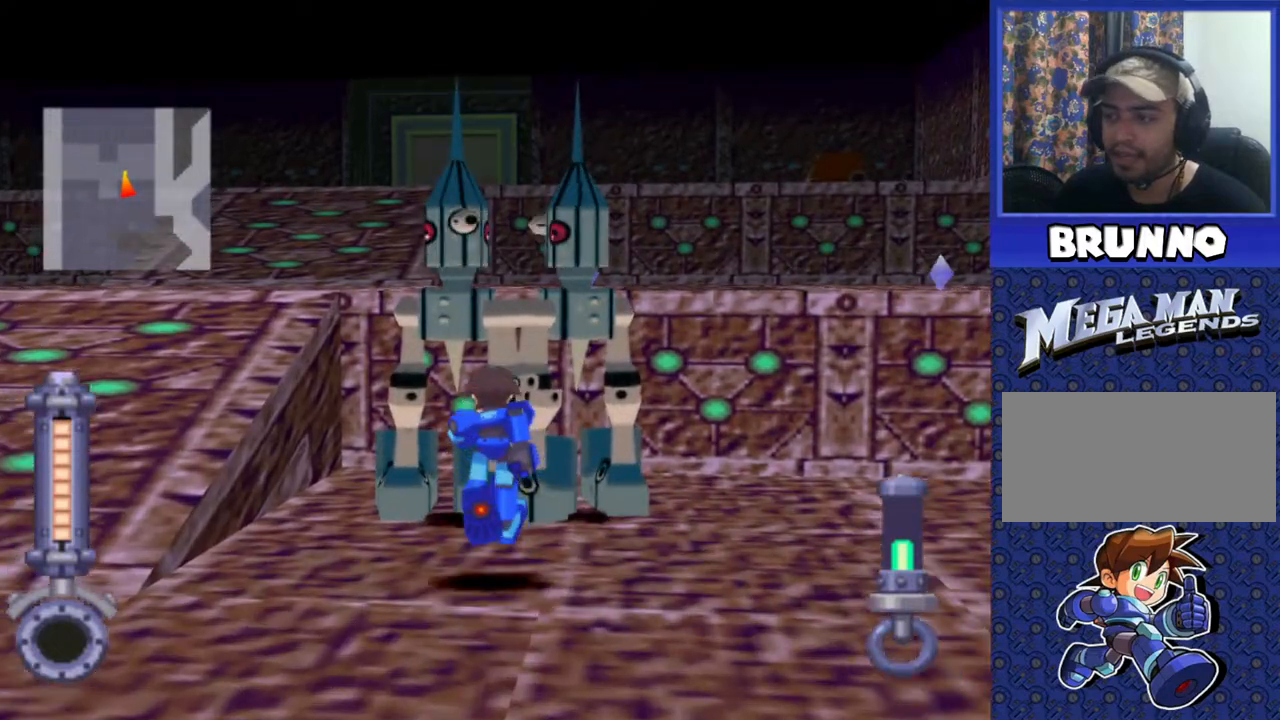
{"buttons": [], "events": [[33, "DPAD_UP", "down"], [67, "DPAD_RIGHT", "up"], [133, "DPAD_UP", "up"], [300, "TRIANGLE", "down"], [383, "TRIANGLE", "up"]]}
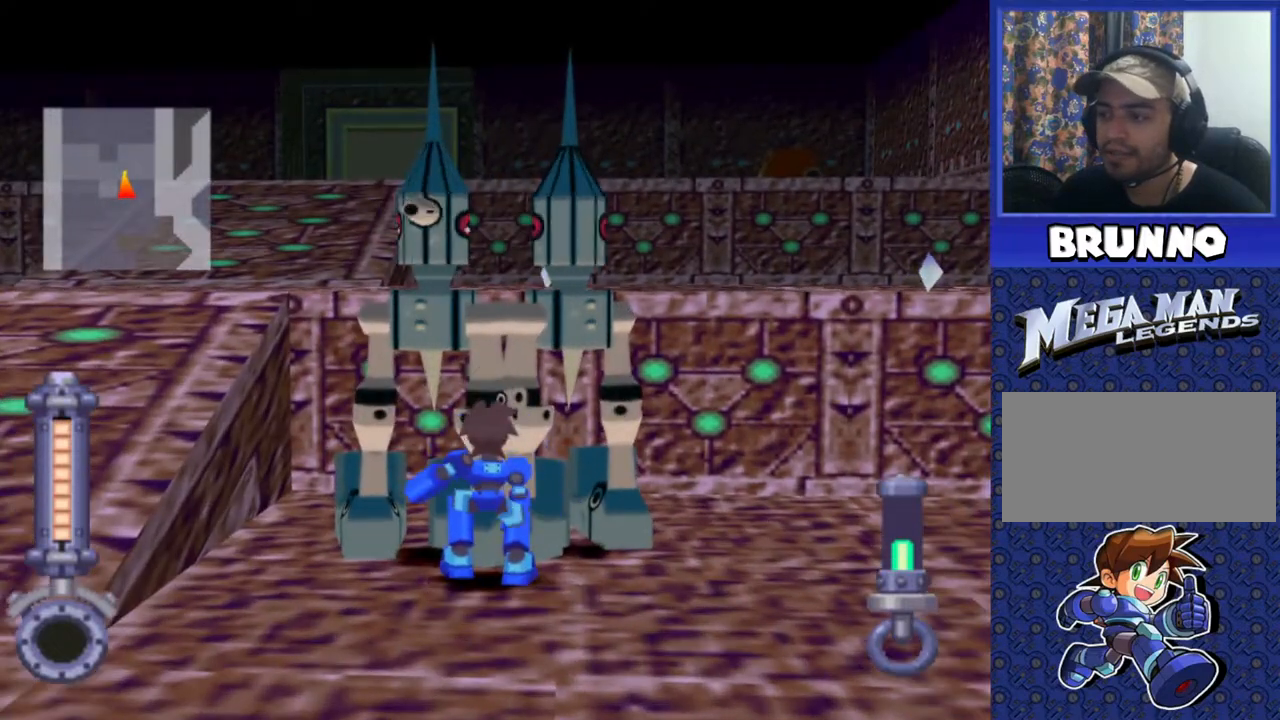
{"buttons": ["DPAD_DOWN"], "events": [[183, "DPAD_DOWN", "down"]]}